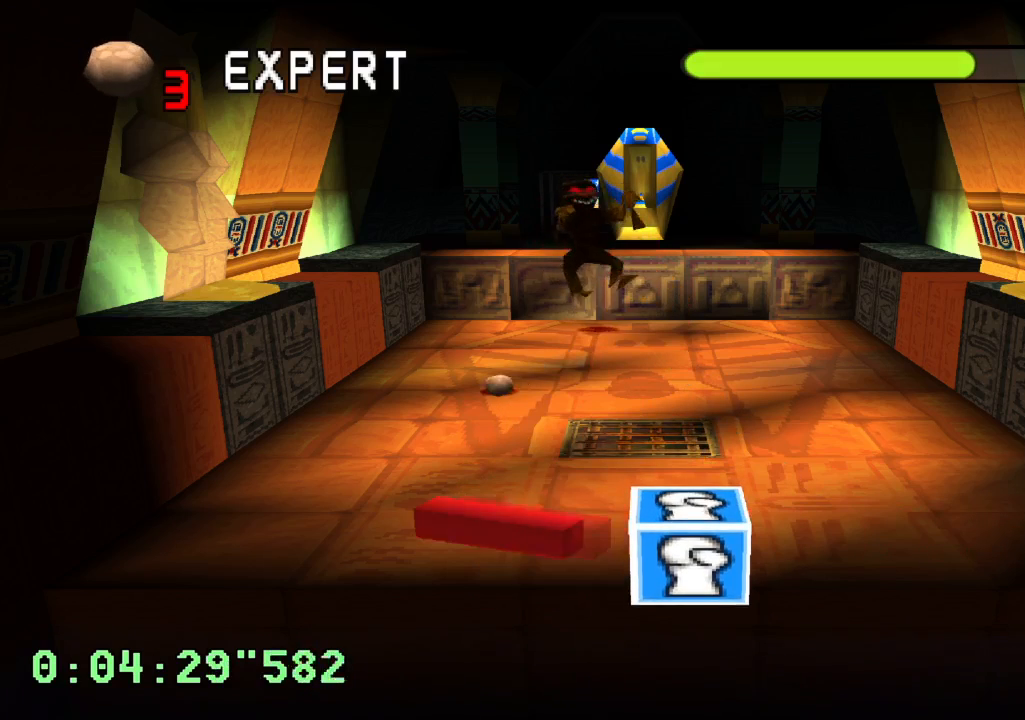
Gameplay with a controller (PlayStation layout); each line is a JSON object with the inputs held at the frame after it. "events" lists button and stick changes between this image and that frame as [ms after this image, input, new state], when the widget could be followed in between. Not read: L3 R3.
{"buttons": ["R1", "R2", "DPAD_LEFT"], "left_stick": "center", "right_stick": "center", "events": [[17, "DPAD_LEFT", "up"], [317, "DPAD_LEFT", "down"], [317, "R1", "down"], [317, "R2", "down"], [350, "DPAD_UP", "down"], [450, "DPAD_UP", "up"]]}
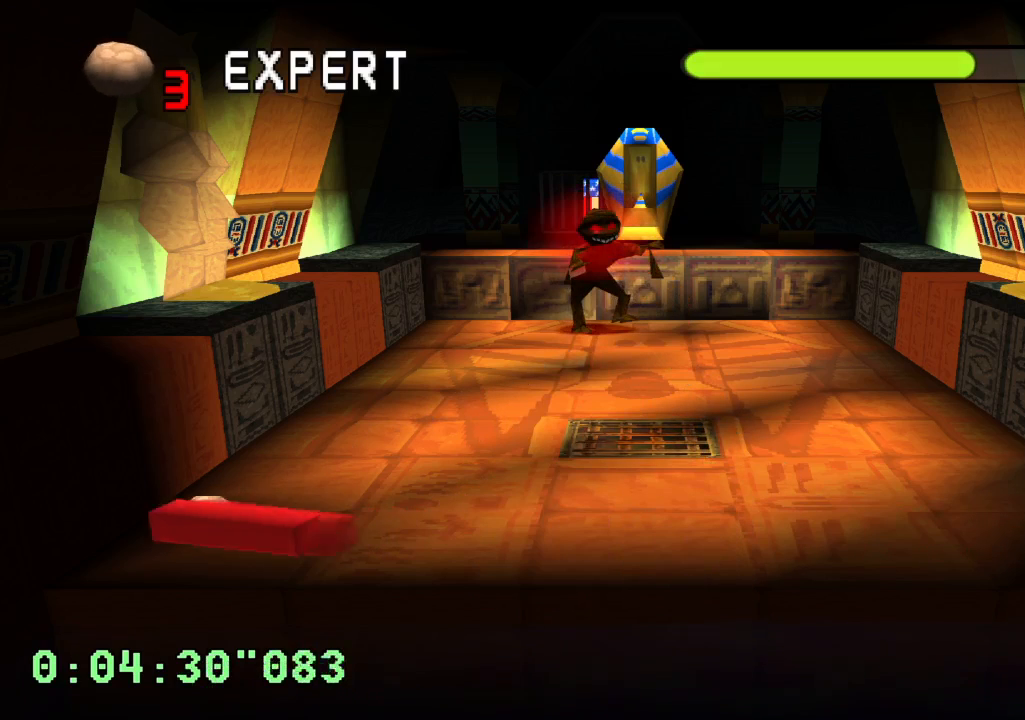
{"buttons": [], "left_stick": "center", "right_stick": "center", "events": [[50, "DPAD_LEFT", "up"], [117, "R1", "up"], [117, "R2", "up"]]}
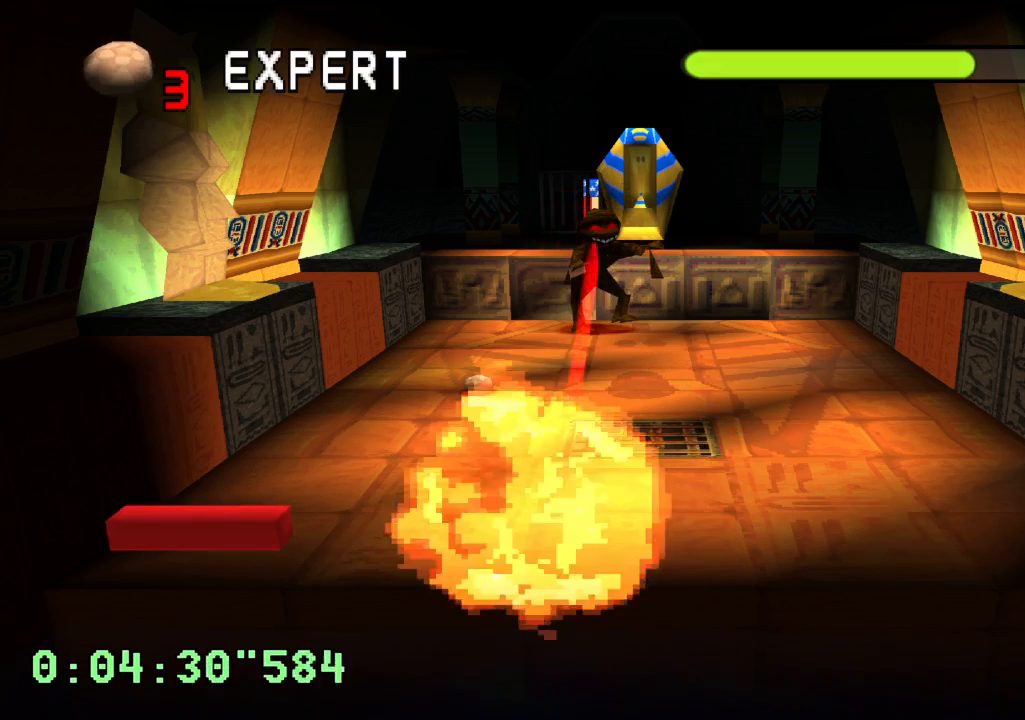
{"buttons": [], "left_stick": "center", "right_stick": "center", "events": [[117, "DPAD_RIGHT", "down"], [417, "DPAD_RIGHT", "up"]]}
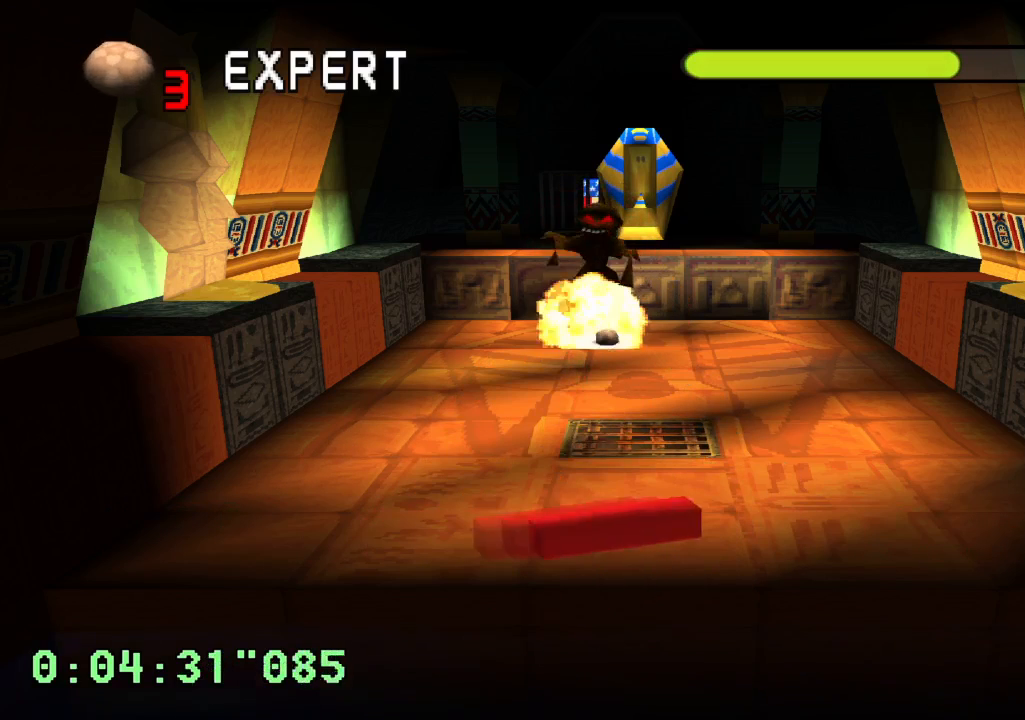
{"buttons": [], "left_stick": "center", "right_stick": "center", "events": [[300, "DPAD_RIGHT", "down"], [483, "DPAD_RIGHT", "up"]]}
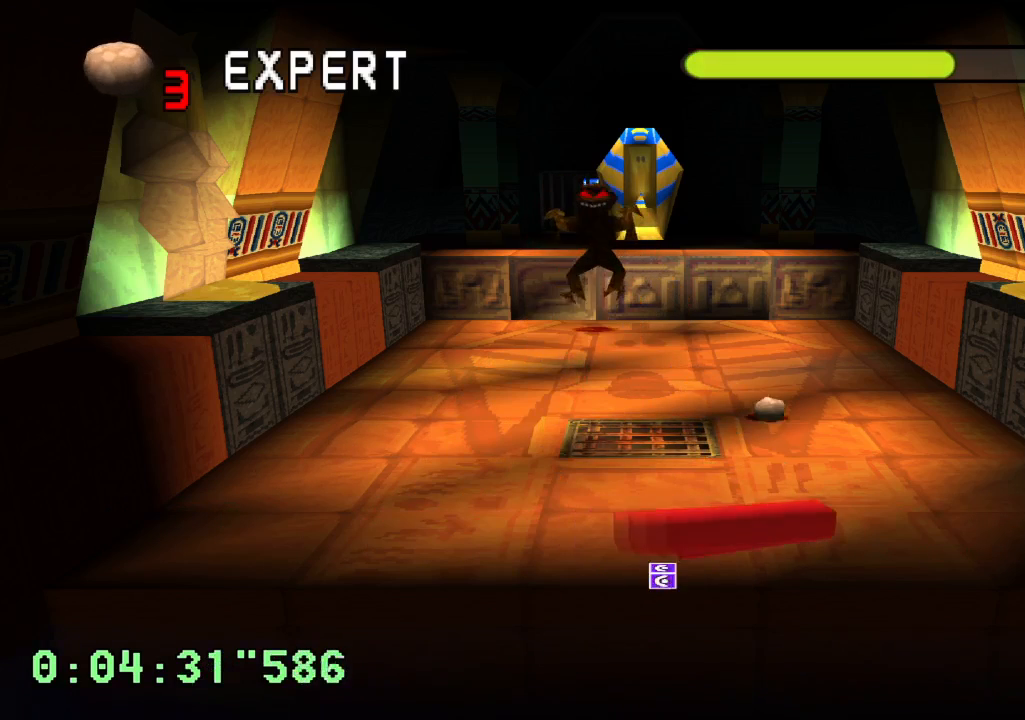
{"buttons": ["L1", "L2"], "left_stick": "center", "right_stick": "center", "events": [[83, "L1", "down"], [83, "L2", "down"], [100, "DPAD_RIGHT", "down"], [300, "DPAD_RIGHT", "up"]]}
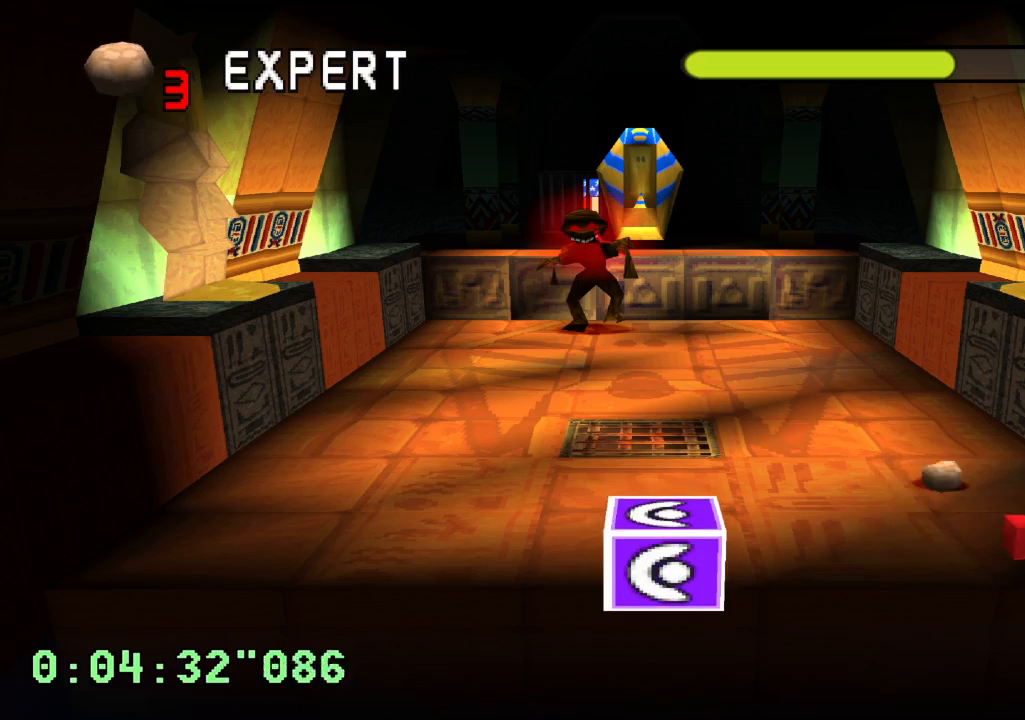
{"buttons": [], "left_stick": "center", "right_stick": "center", "events": [[217, "L1", "up"], [233, "L2", "up"]]}
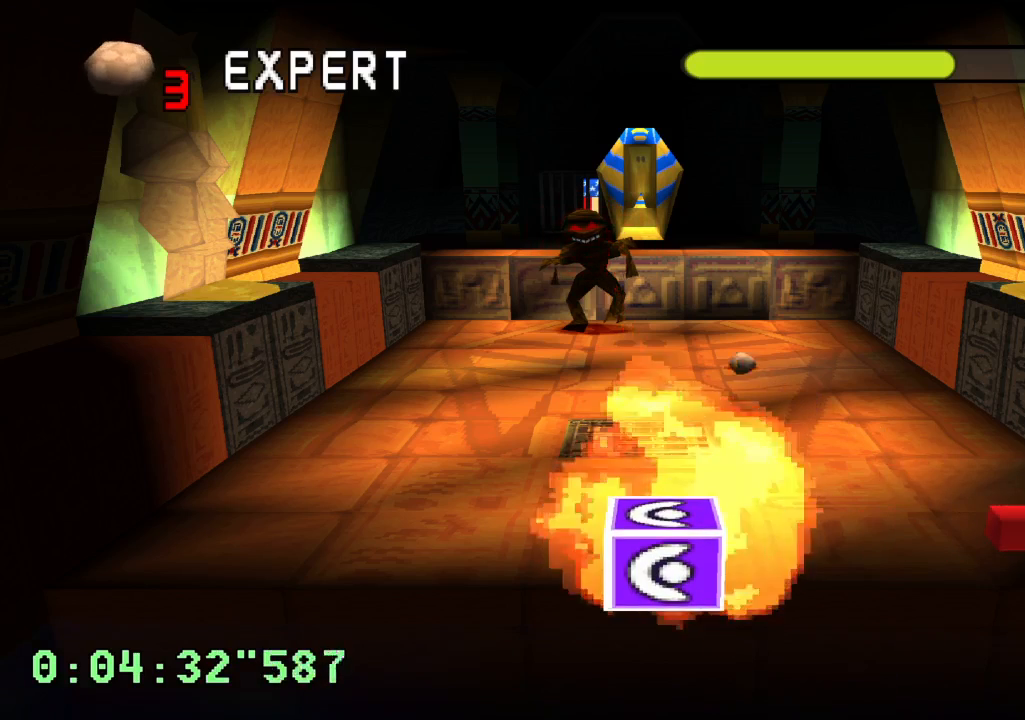
{"buttons": ["DPAD_LEFT"], "left_stick": "center", "right_stick": "center", "events": [[467, "DPAD_LEFT", "down"]]}
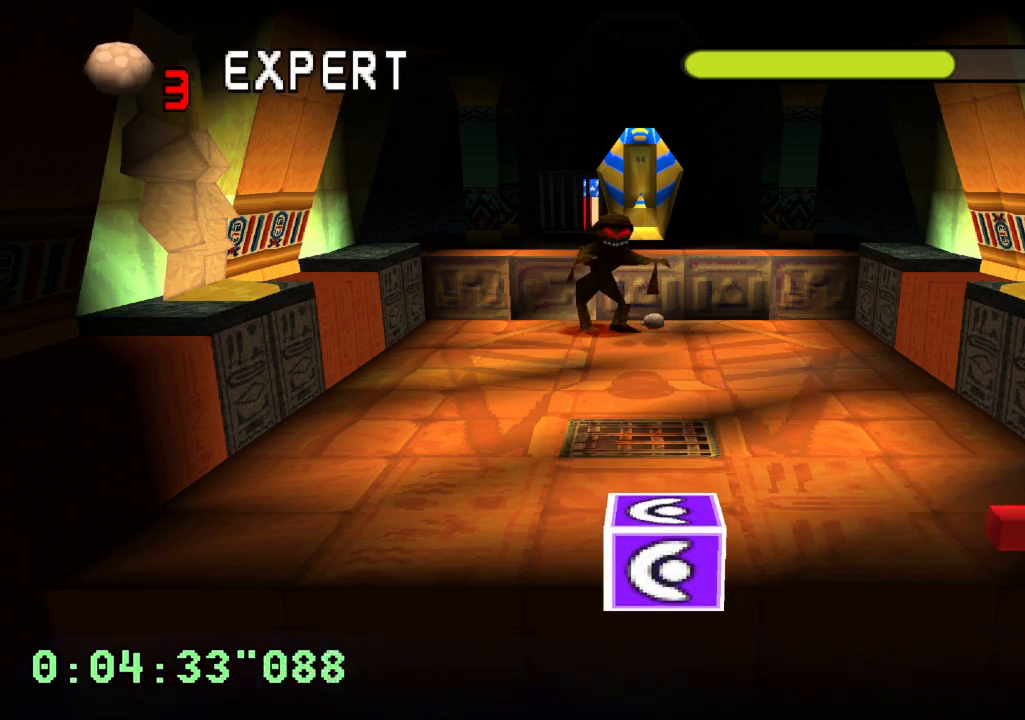
{"buttons": ["DPAD_LEFT"], "left_stick": "center", "right_stick": "center", "events": [[267, "DPAD_LEFT", "up"], [450, "DPAD_LEFT", "down"]]}
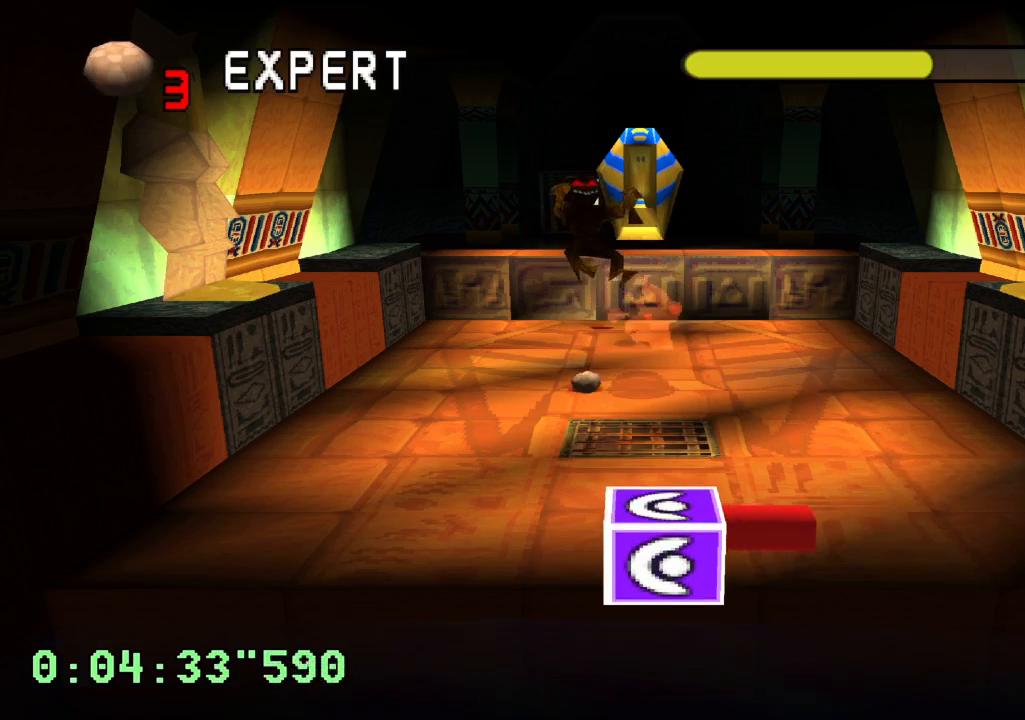
{"buttons": ["R2"], "left_stick": "center", "right_stick": "center", "events": [[133, "DPAD_LEFT", "up"], [233, "DPAD_LEFT", "down"], [233, "R2", "down"], [383, "DPAD_LEFT", "up"]]}
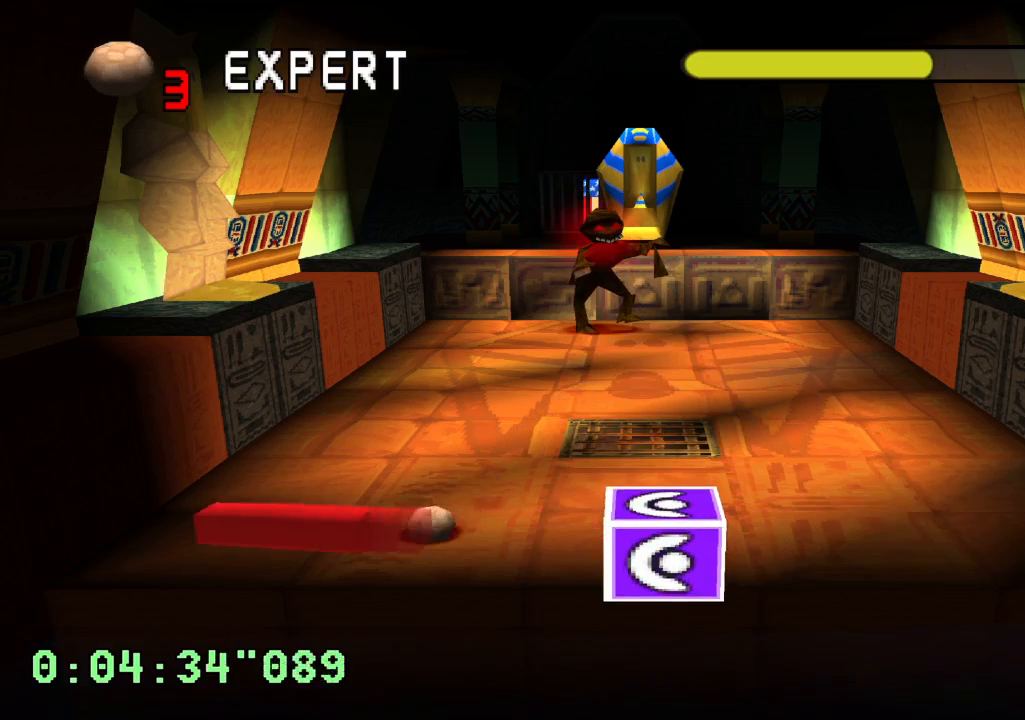
{"buttons": [], "left_stick": "center", "right_stick": "center", "events": [[150, "R2", "up"]]}
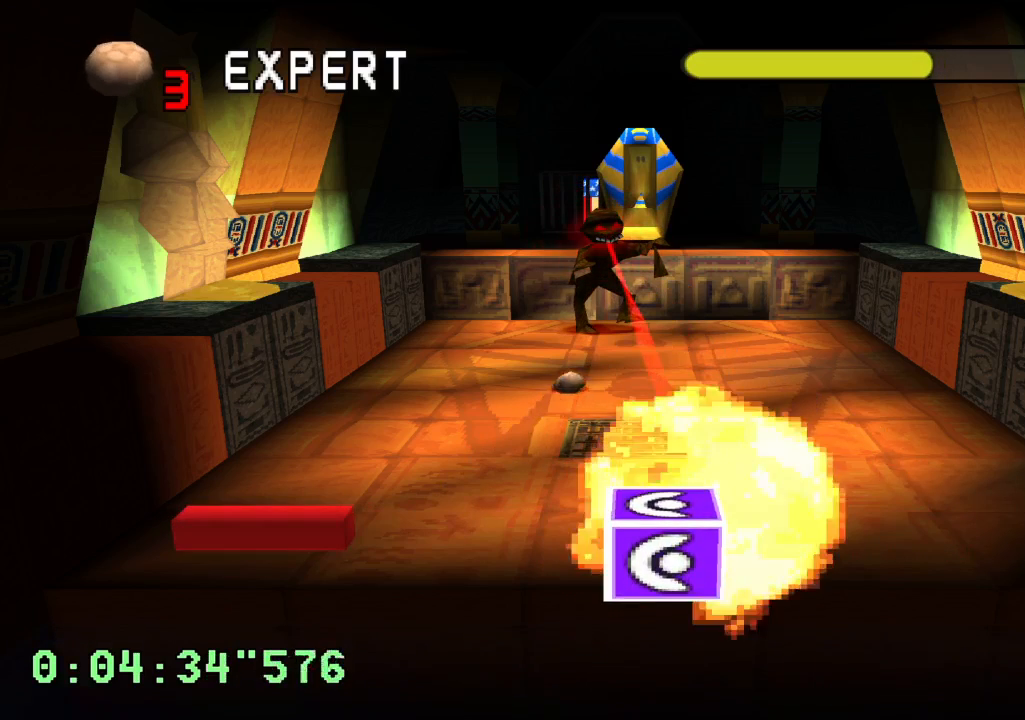
{"buttons": [], "left_stick": "center", "right_stick": "center", "events": [[33, "DPAD_RIGHT", "down"], [283, "DPAD_RIGHT", "up"]]}
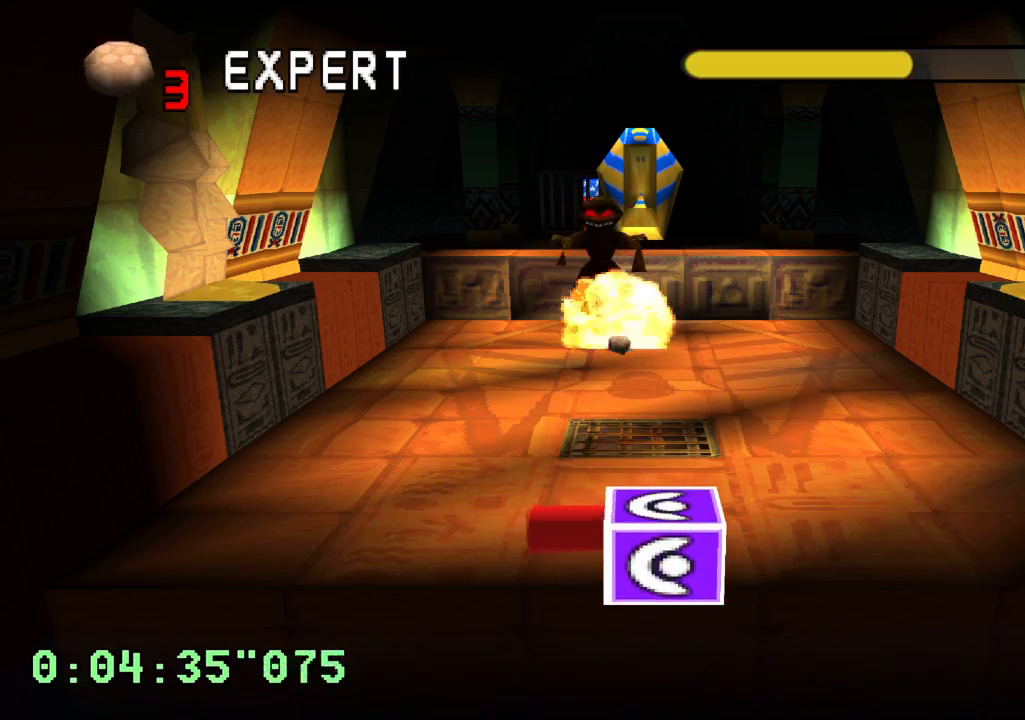
{"buttons": ["L1"], "left_stick": "center", "right_stick": "center", "events": [[483, "L1", "down"]]}
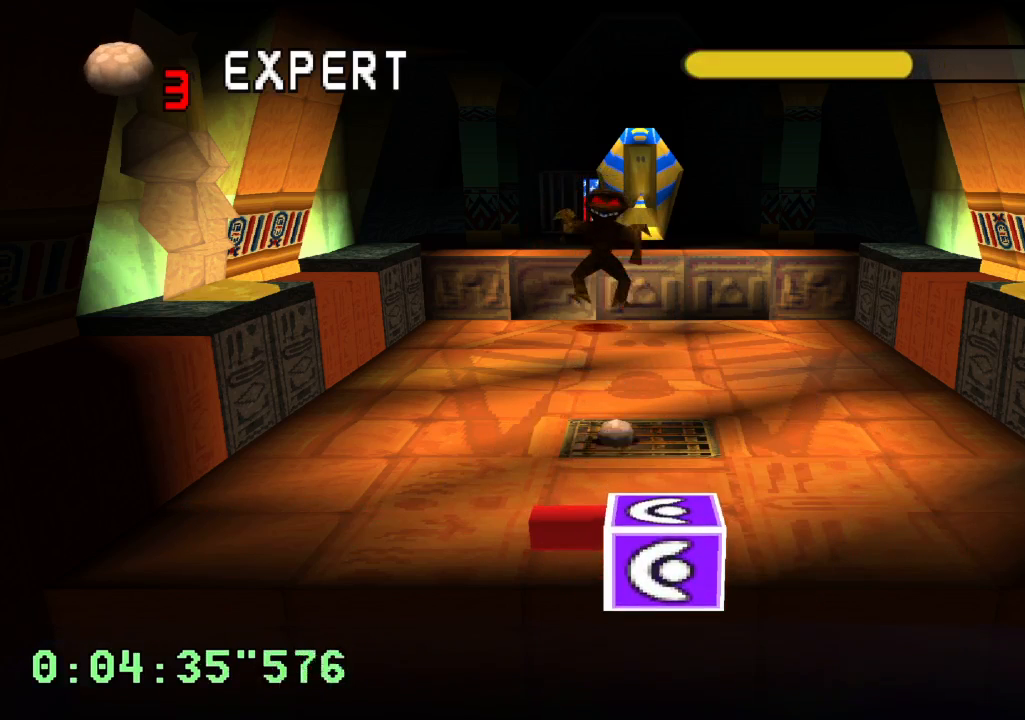
{"buttons": [], "left_stick": "center", "right_stick": "center", "events": [[50, "L1", "up"], [67, "L1", "down"], [317, "DPAD_RIGHT", "down"], [483, "L1", "up"], [500, "DPAD_RIGHT", "up"]]}
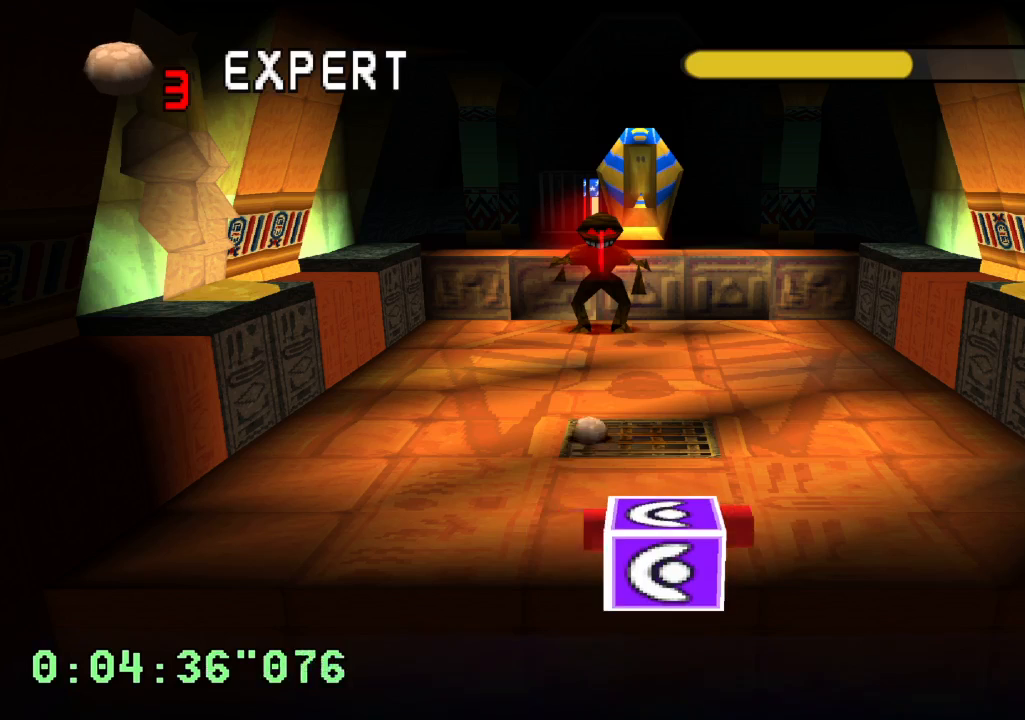
{"buttons": [], "left_stick": "center", "right_stick": "center", "events": [[217, "DPAD_LEFT", "down"], [433, "DPAD_LEFT", "up"]]}
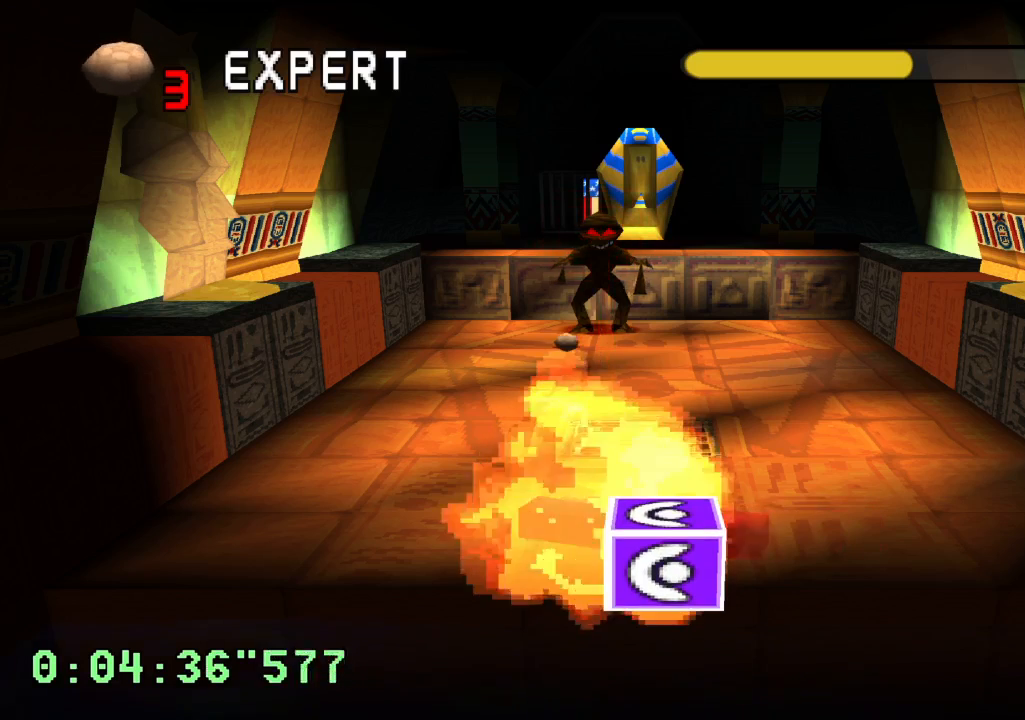
{"buttons": [], "left_stick": "center", "right_stick": "center", "events": [[133, "DPAD_LEFT", "down"], [317, "DPAD_LEFT", "up"]]}
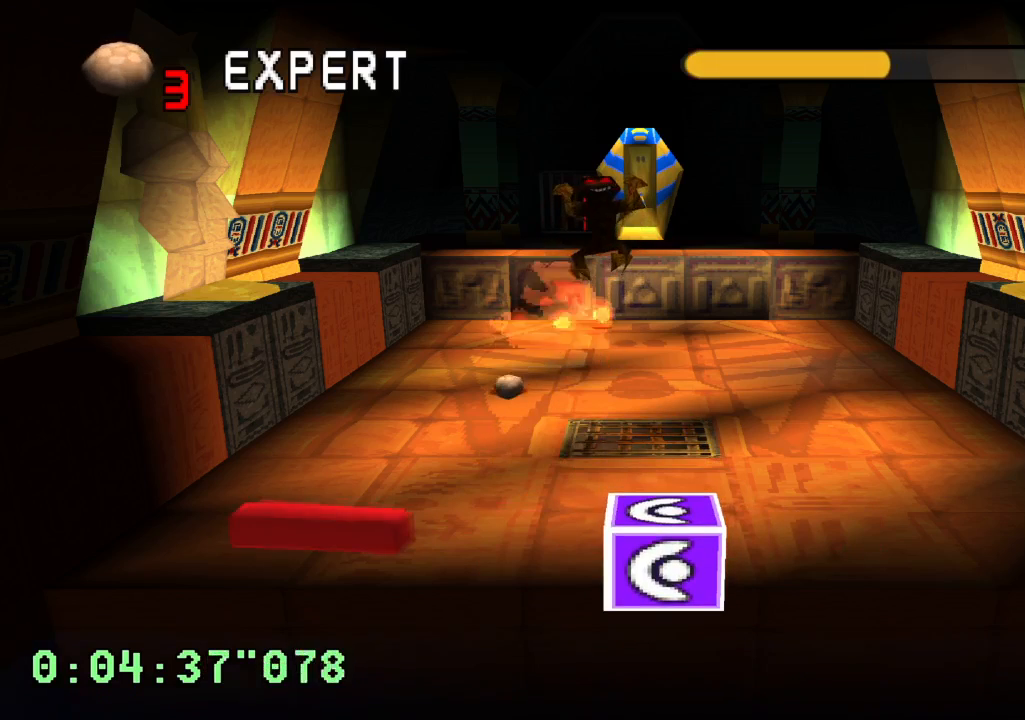
{"buttons": ["DPAD_RIGHT"], "left_stick": "center", "right_stick": "center", "events": [[100, "R2", "down"], [367, "DPAD_RIGHT", "down"], [467, "R2", "up"]]}
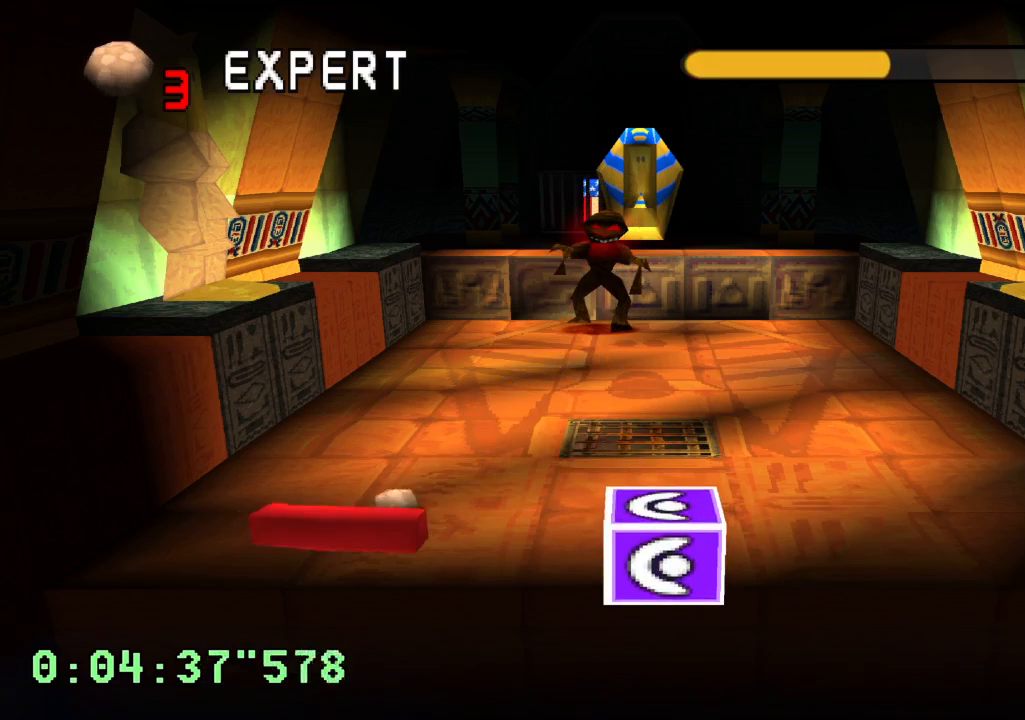
{"buttons": [], "left_stick": "center", "right_stick": "center", "events": [[67, "DPAD_RIGHT", "up"], [217, "DPAD_RIGHT", "down"], [350, "DPAD_RIGHT", "up"]]}
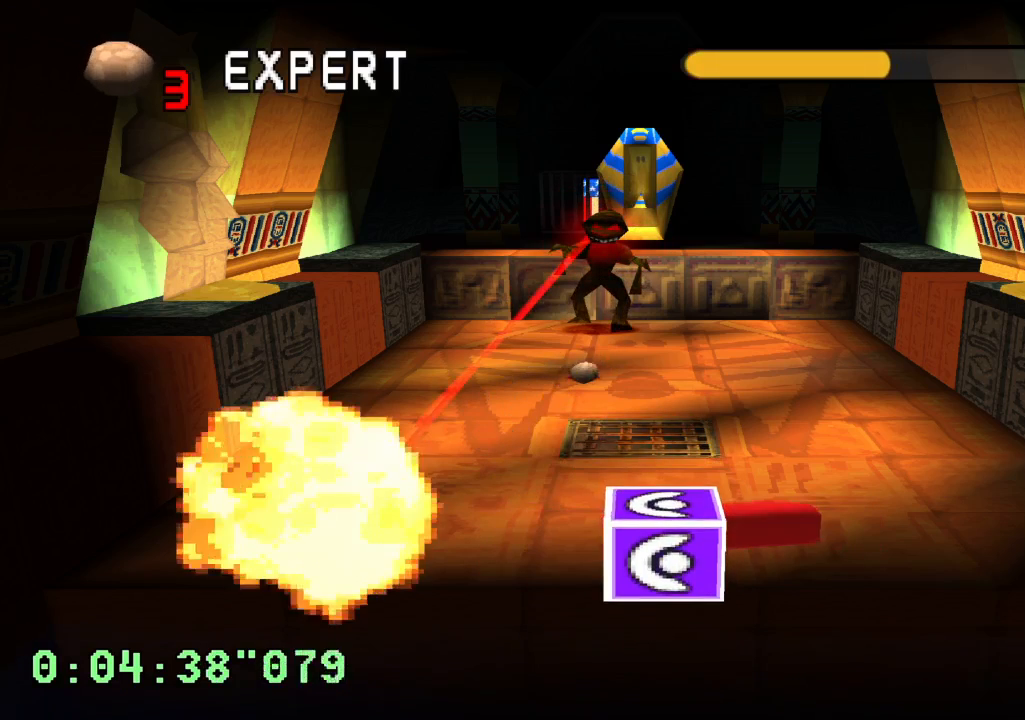
{"buttons": [], "left_stick": "center", "right_stick": "center", "events": []}
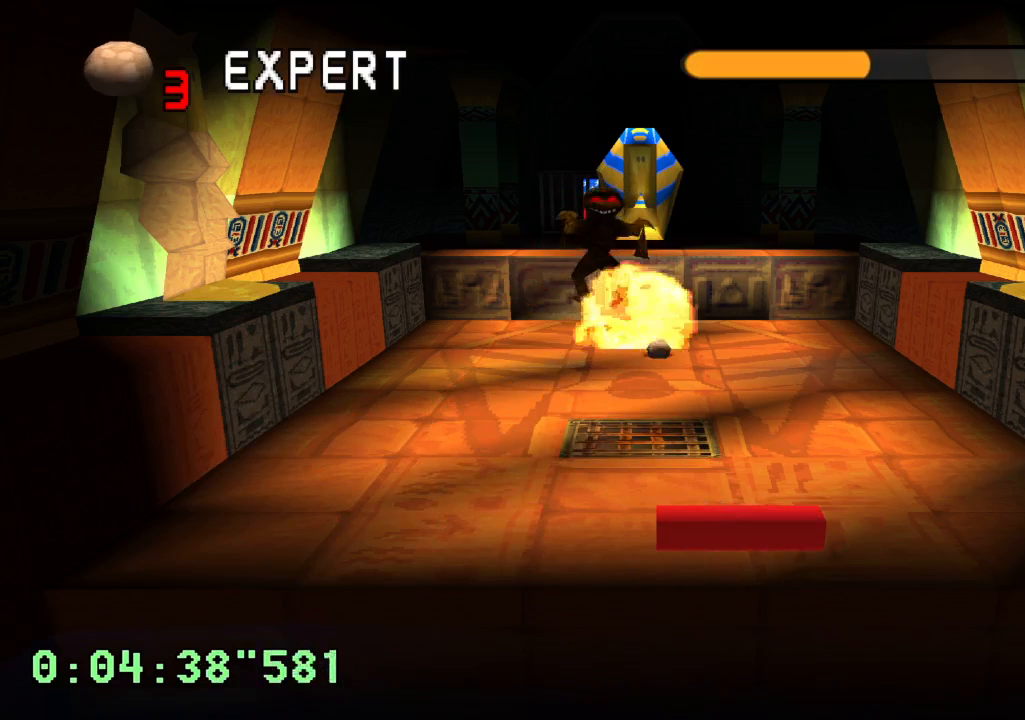
{"buttons": ["L2"], "left_stick": "center", "right_stick": "center", "events": [[133, "DPAD_RIGHT", "down"], [250, "DPAD_RIGHT", "up"], [383, "L2", "down"]]}
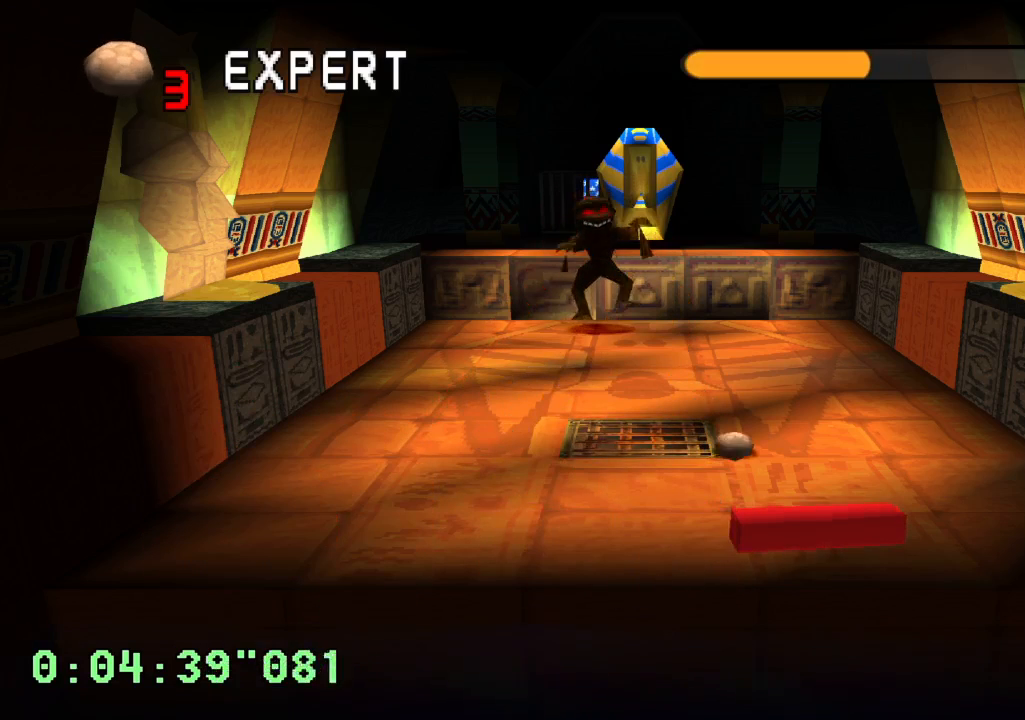
{"buttons": [], "left_stick": "center", "right_stick": "center", "events": [[200, "DPAD_RIGHT", "down"], [433, "DPAD_RIGHT", "up"], [483, "L2", "up"]]}
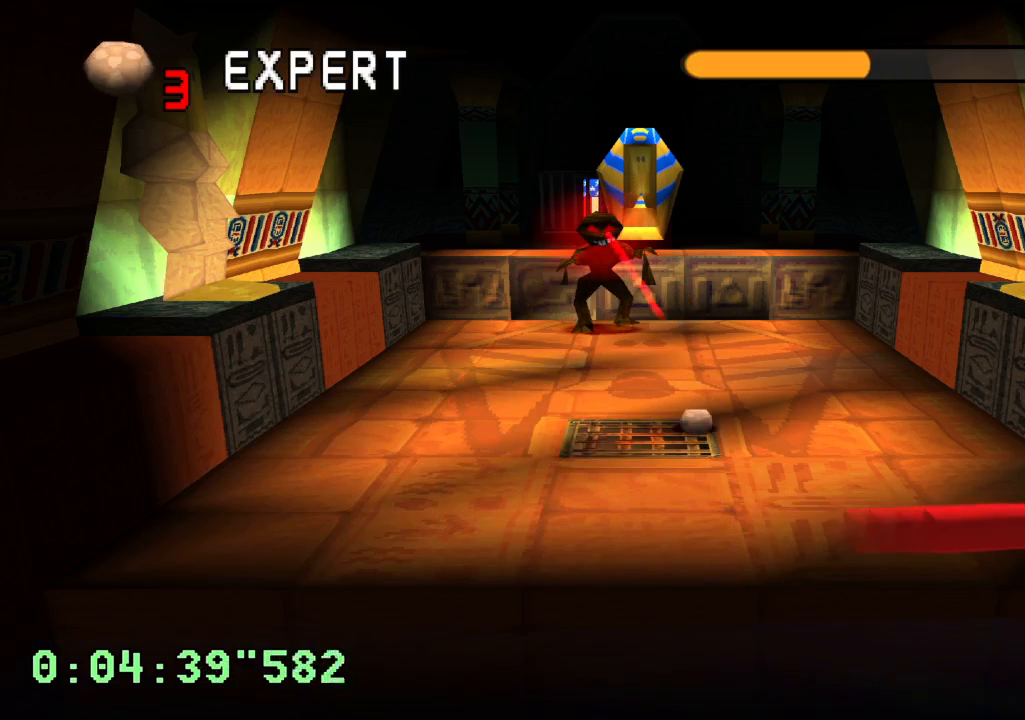
{"buttons": ["DPAD_LEFT"], "left_stick": "center", "right_stick": "center", "events": [[333, "DPAD_LEFT", "down"]]}
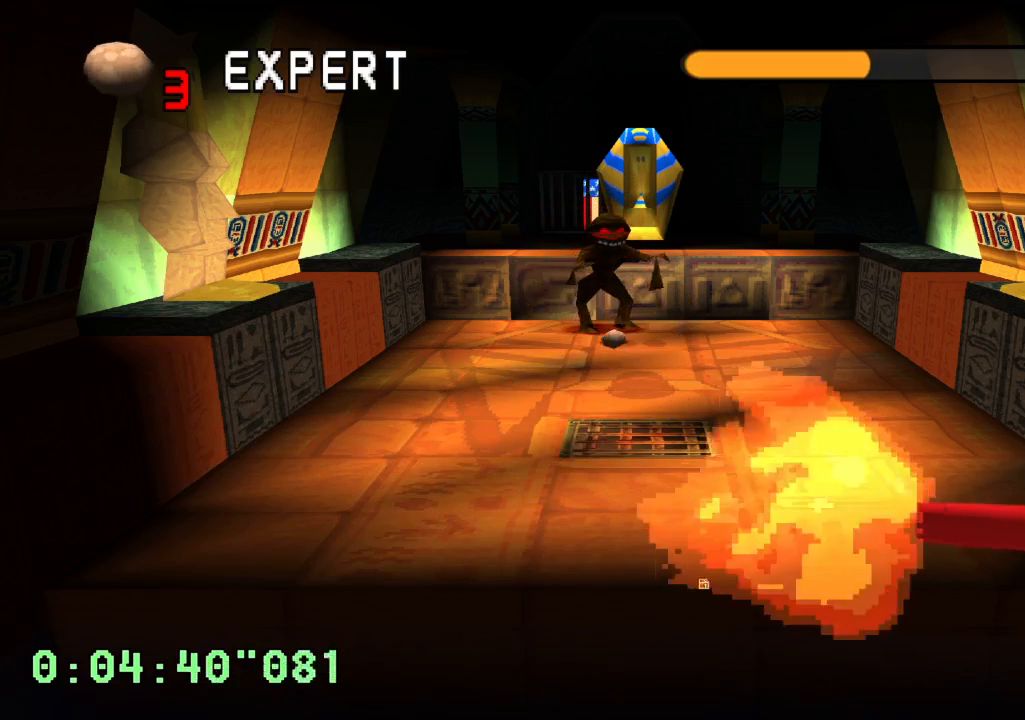
{"buttons": ["DPAD_LEFT"], "left_stick": "center", "right_stick": "center", "events": [[217, "DPAD_LEFT", "up"], [417, "DPAD_LEFT", "down"]]}
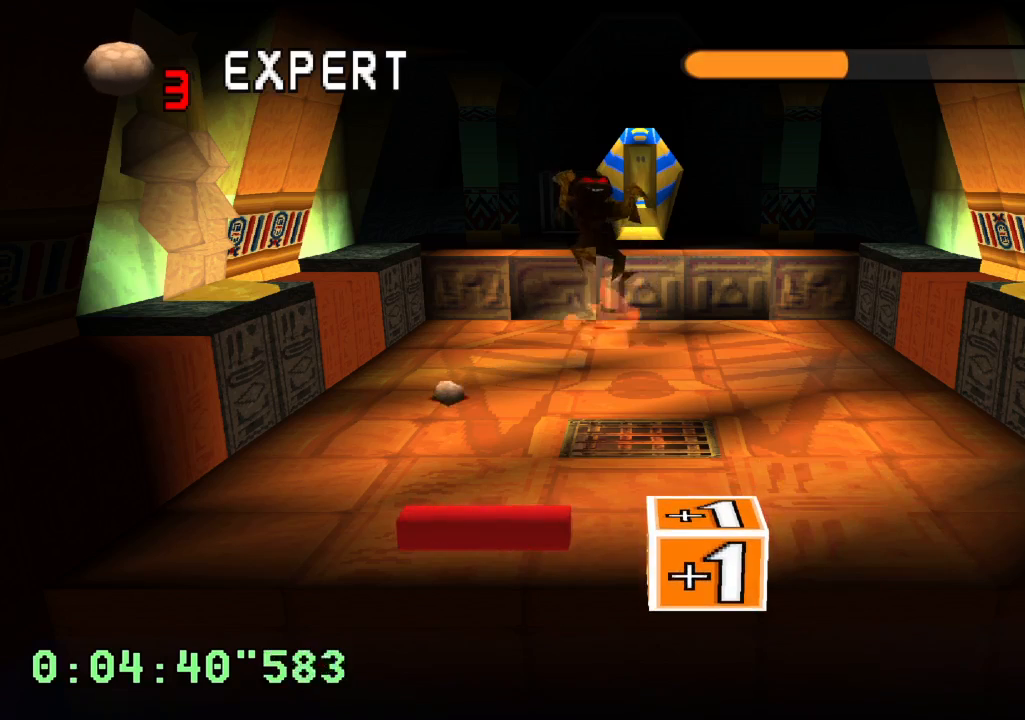
{"buttons": ["DPAD_RIGHT"], "left_stick": "center", "right_stick": "center", "events": [[100, "R1", "down"], [100, "R2", "down"], [183, "DPAD_LEFT", "up"], [450, "DPAD_RIGHT", "down"], [467, "R1", "up"], [483, "R2", "up"]]}
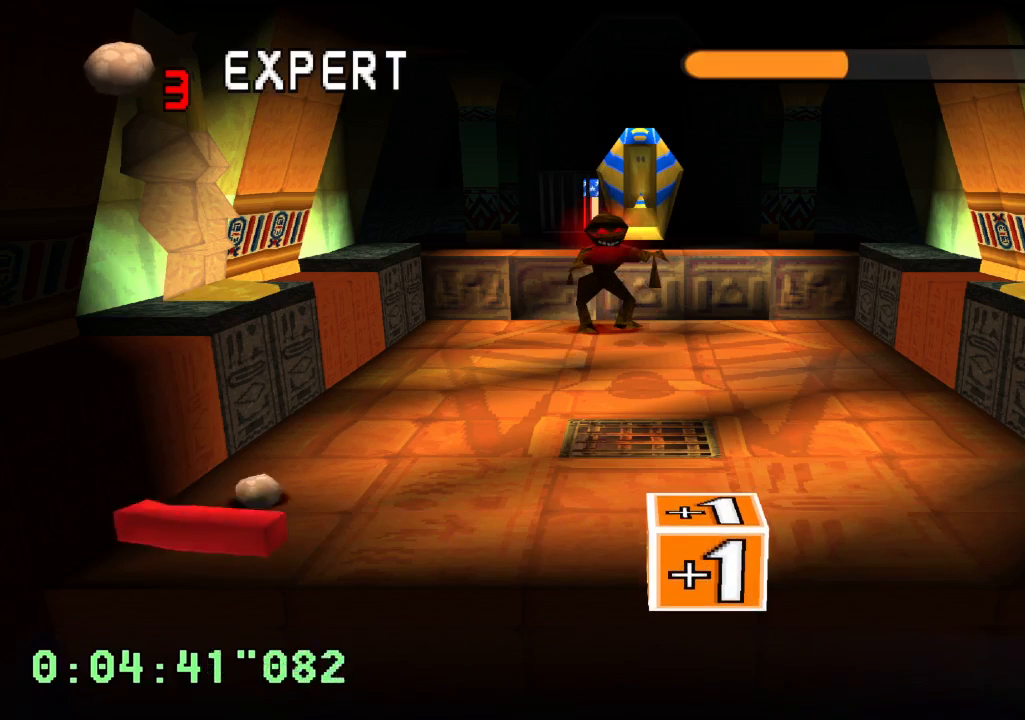
{"buttons": ["DPAD_RIGHT"], "left_stick": "center", "right_stick": "center", "events": [[250, "DPAD_RIGHT", "up"], [350, "DPAD_RIGHT", "down"]]}
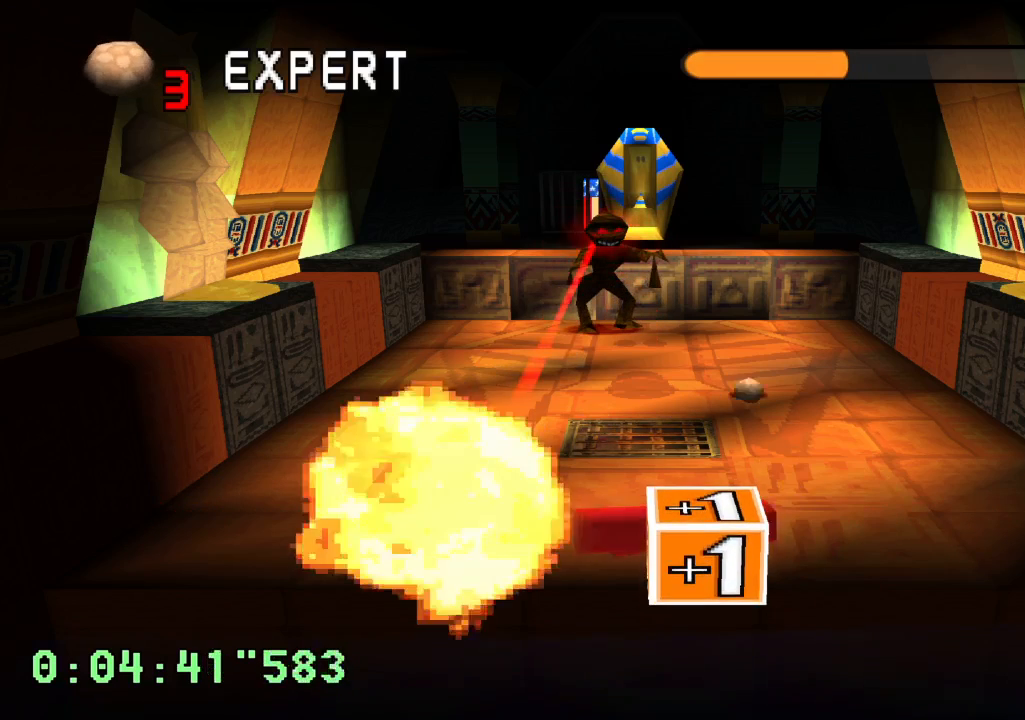
{"buttons": ["DPAD_LEFT"], "left_stick": "center", "right_stick": "center", "events": [[17, "DPAD_RIGHT", "up"], [500, "DPAD_LEFT", "down"]]}
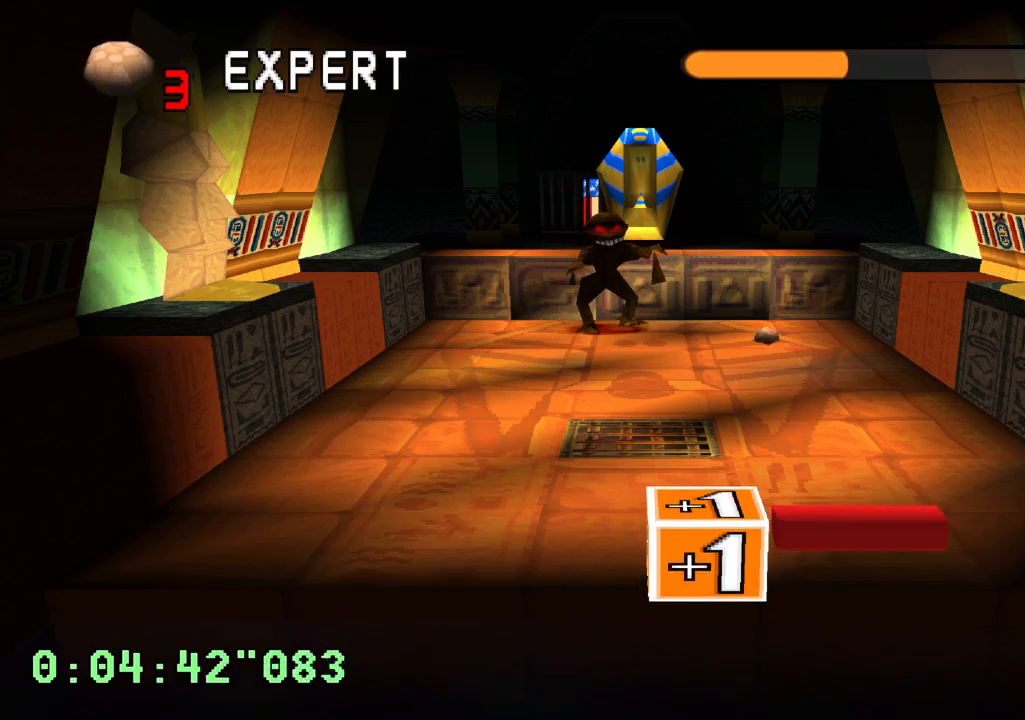
{"buttons": [], "left_stick": "center", "right_stick": "center", "events": [[217, "DPAD_LEFT", "up"]]}
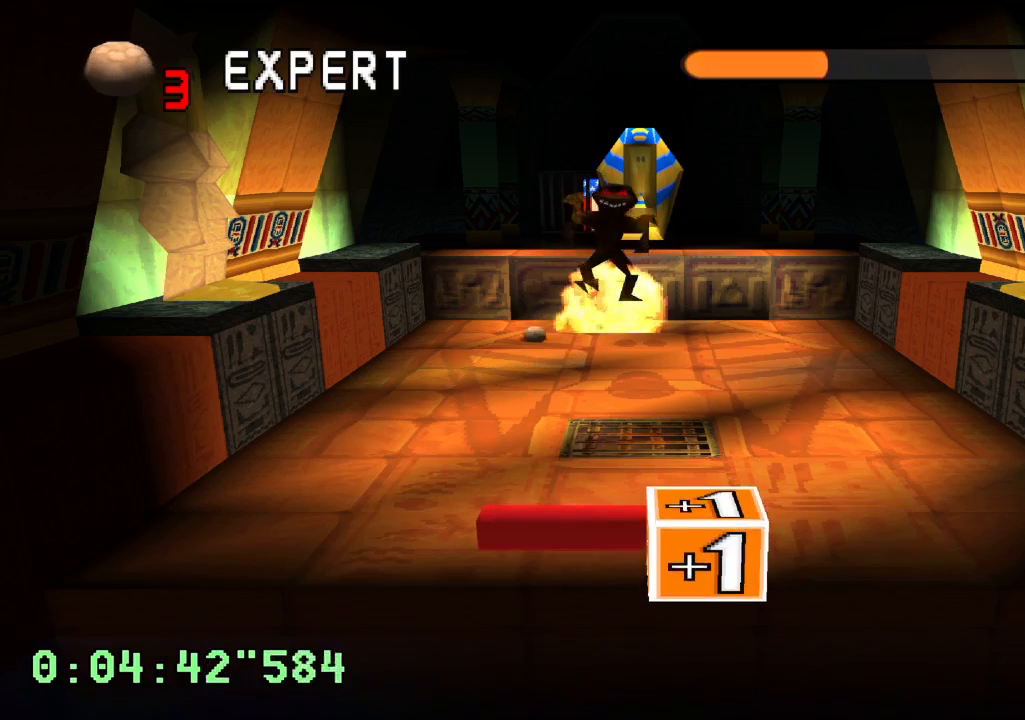
{"buttons": ["DPAD_RIGHT"], "left_stick": "center", "right_stick": "center", "events": [[350, "DPAD_RIGHT", "down"]]}
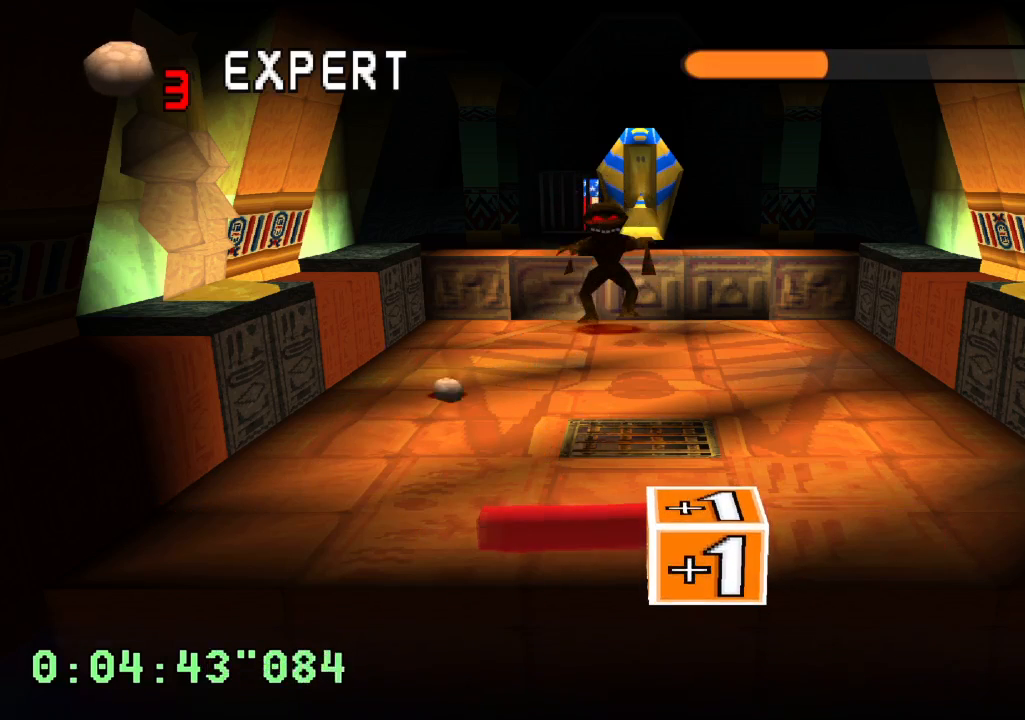
{"buttons": [], "left_stick": "center", "right_stick": "center", "events": [[33, "DPAD_RIGHT", "up"], [233, "DPAD_RIGHT", "down"], [300, "SQUARE", "down"], [417, "SQUARE", "up"], [483, "DPAD_RIGHT", "up"]]}
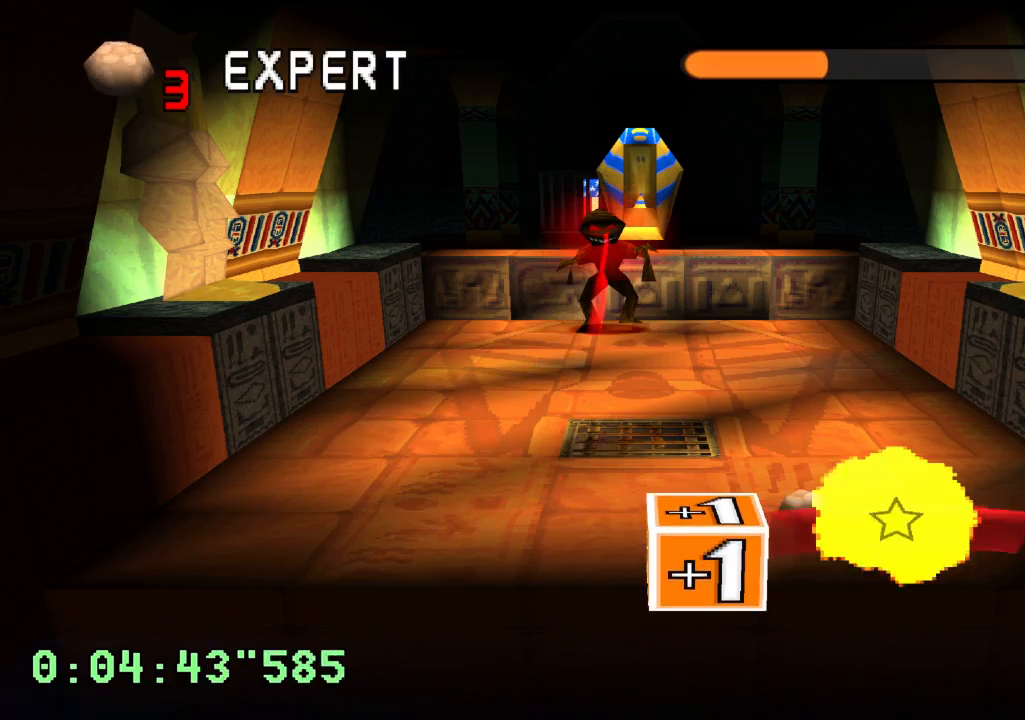
{"buttons": [], "left_stick": "center", "right_stick": "center", "events": [[133, "DPAD_LEFT", "down"], [317, "DPAD_LEFT", "up"]]}
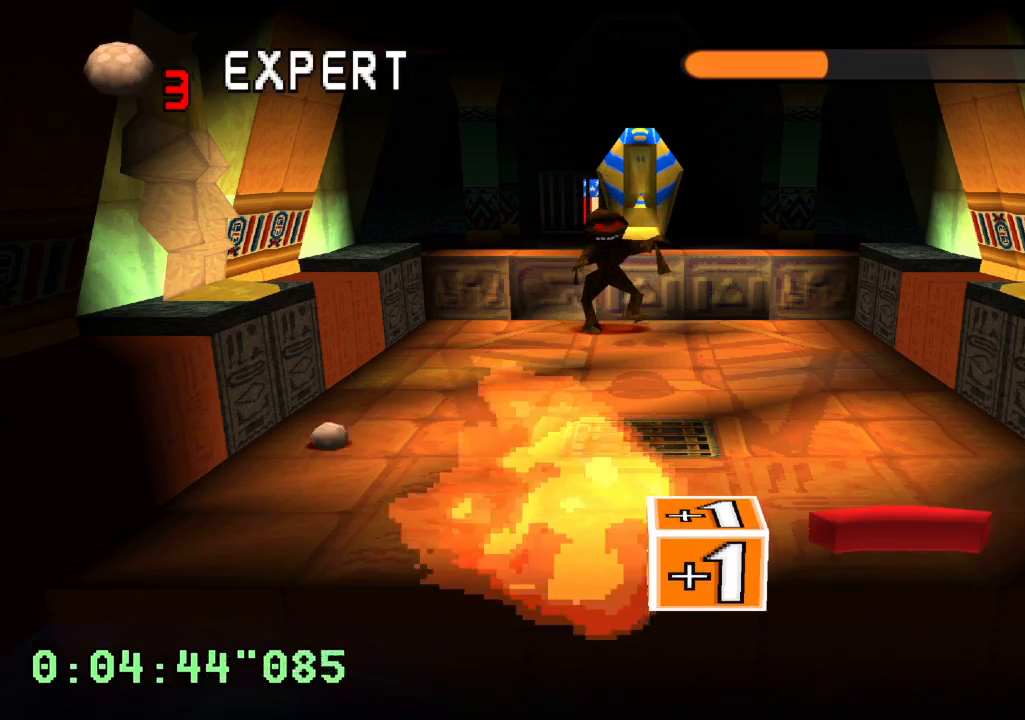
{"buttons": [], "left_stick": "center", "right_stick": "center", "events": [[367, "SQUARE", "down"], [450, "SQUARE", "up"]]}